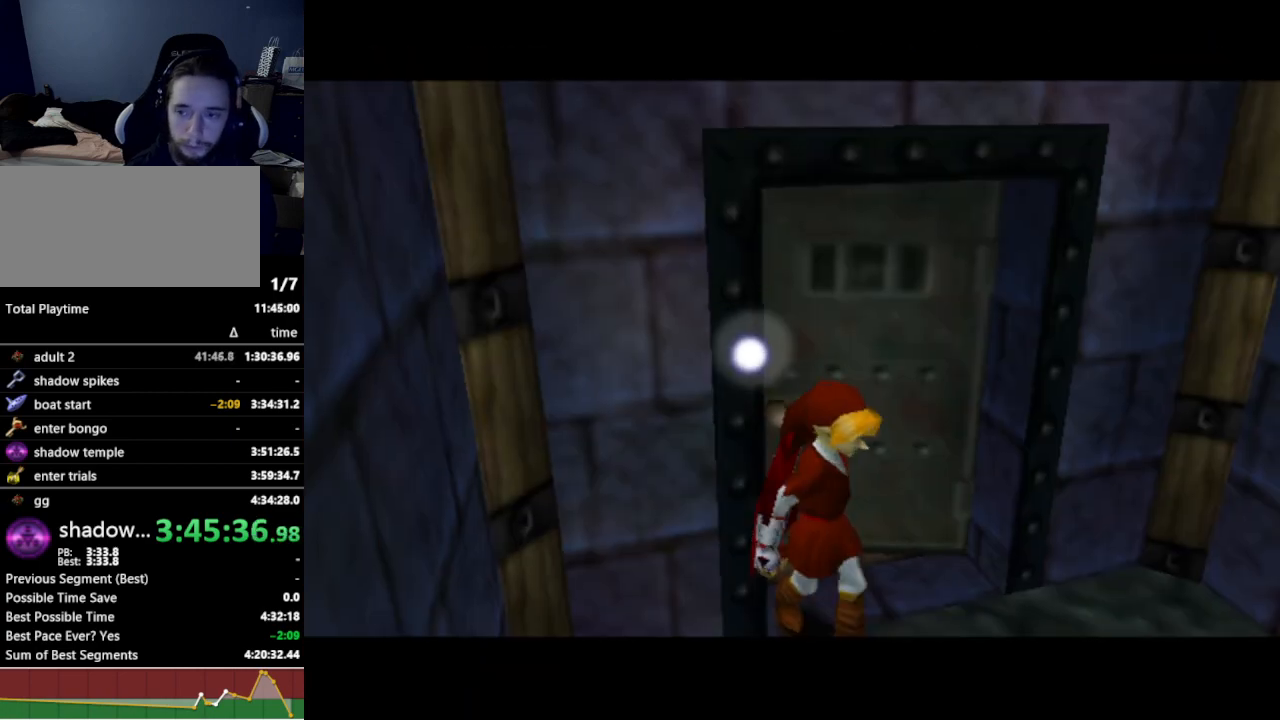
Gameplay with a controller (Nintendo layout); each line is a JSON object with the inputs held at the frame after it. "events" lists button and stick changes between this image and that frame as [ms after this image, input, new state], when the widget could be followed in between. Not read: L3 R3.
{"buttons": [], "left_stick": "center", "right_stick": "center", "events": []}
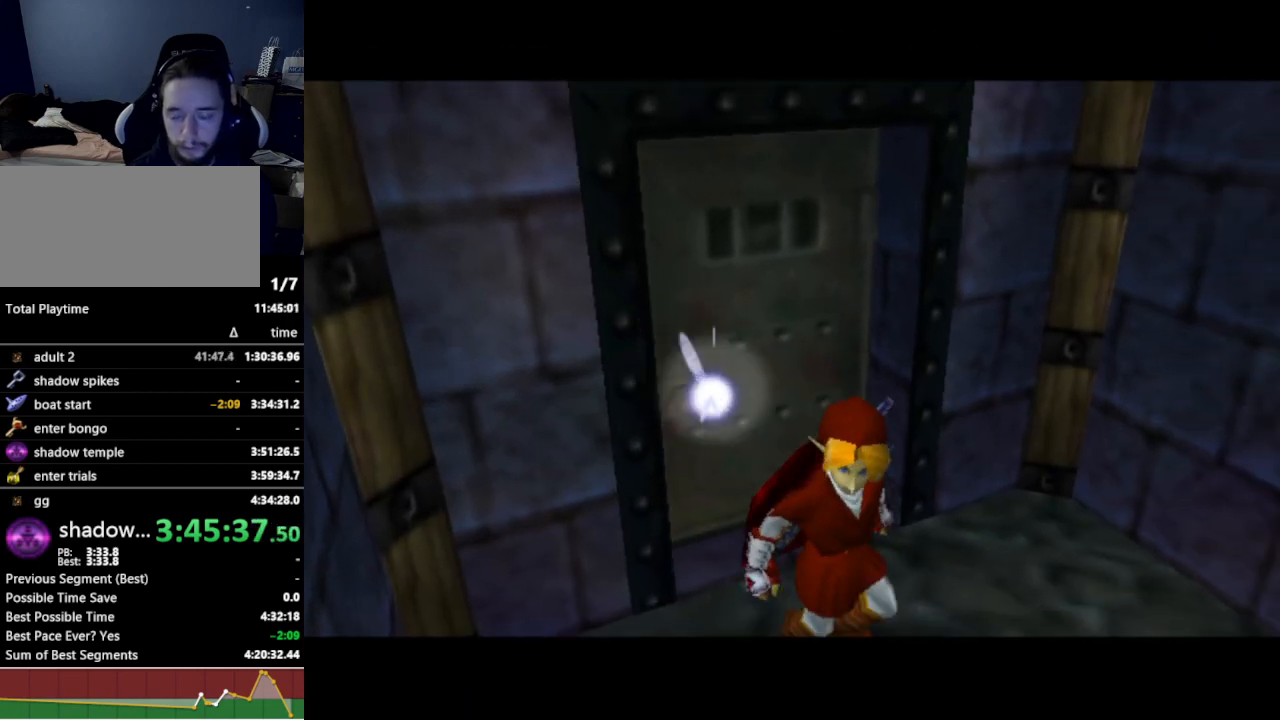
{"buttons": [], "left_stick": "up", "right_stick": "center", "events": [[167, "left_stick", "up"]]}
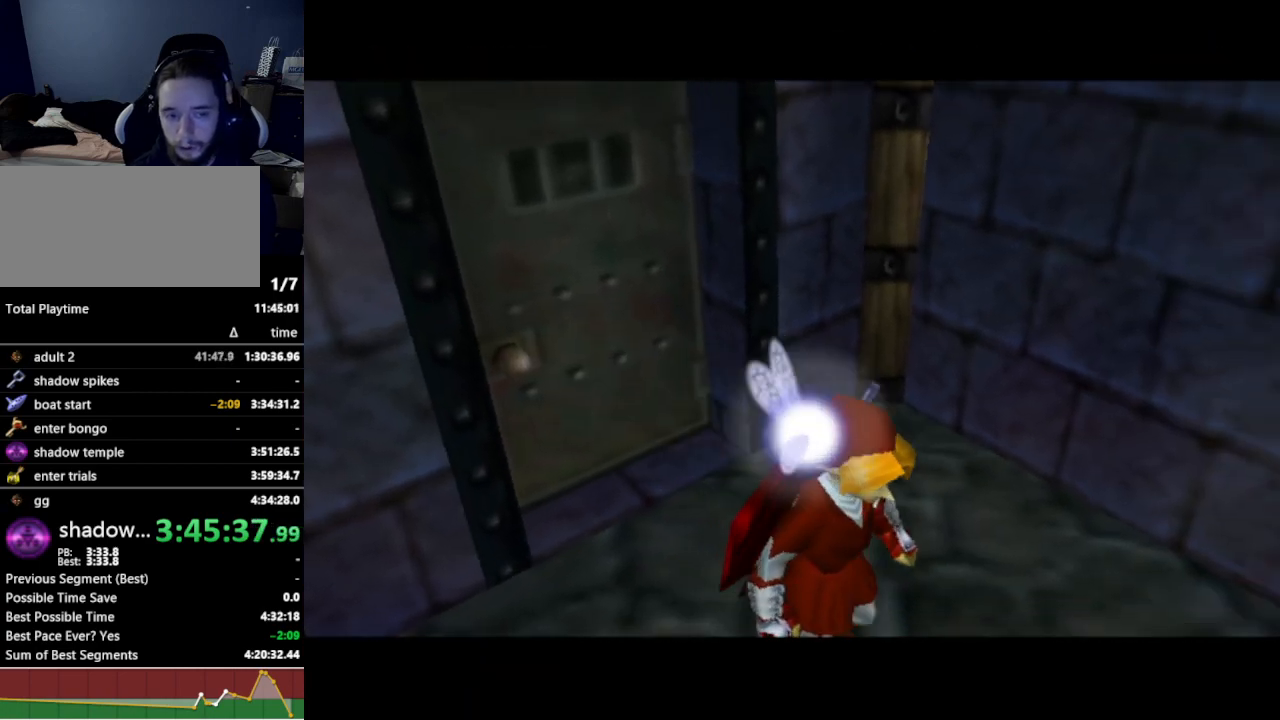
{"buttons": [], "left_stick": "up", "right_stick": "center", "events": []}
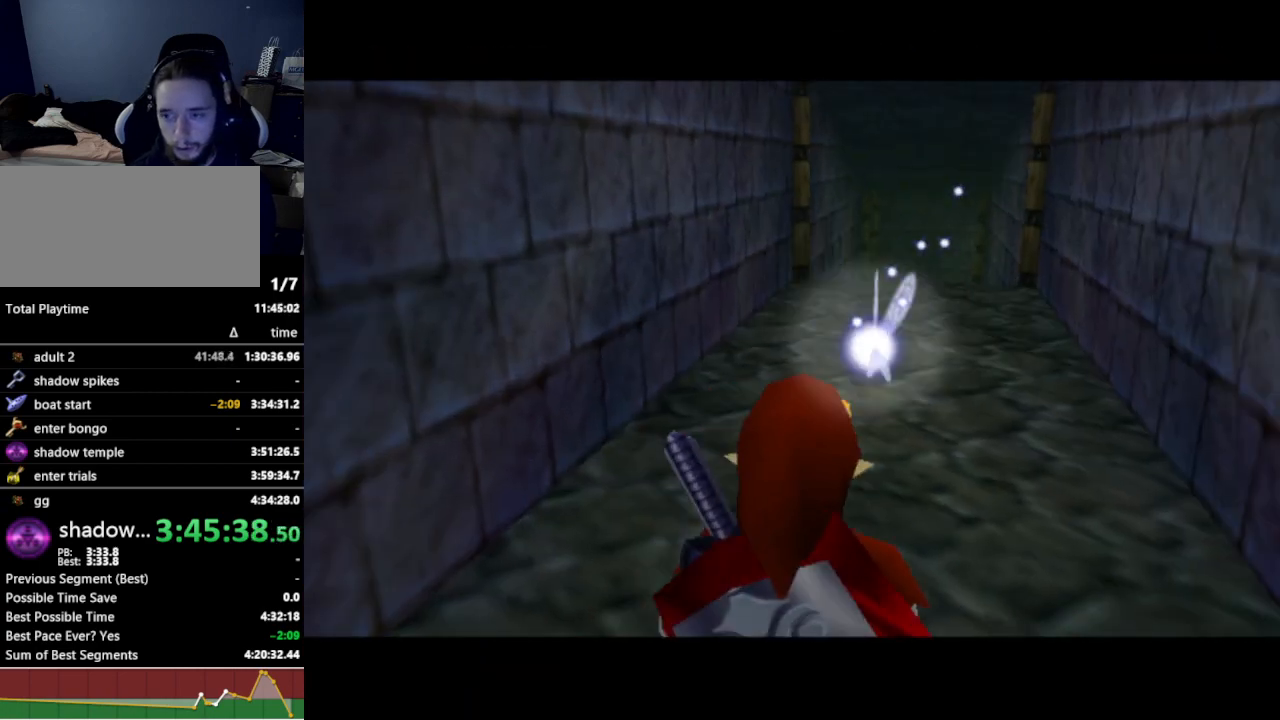
{"buttons": [], "left_stick": "up", "right_stick": "center", "events": [[300, "A", "down"], [433, "A", "up"]]}
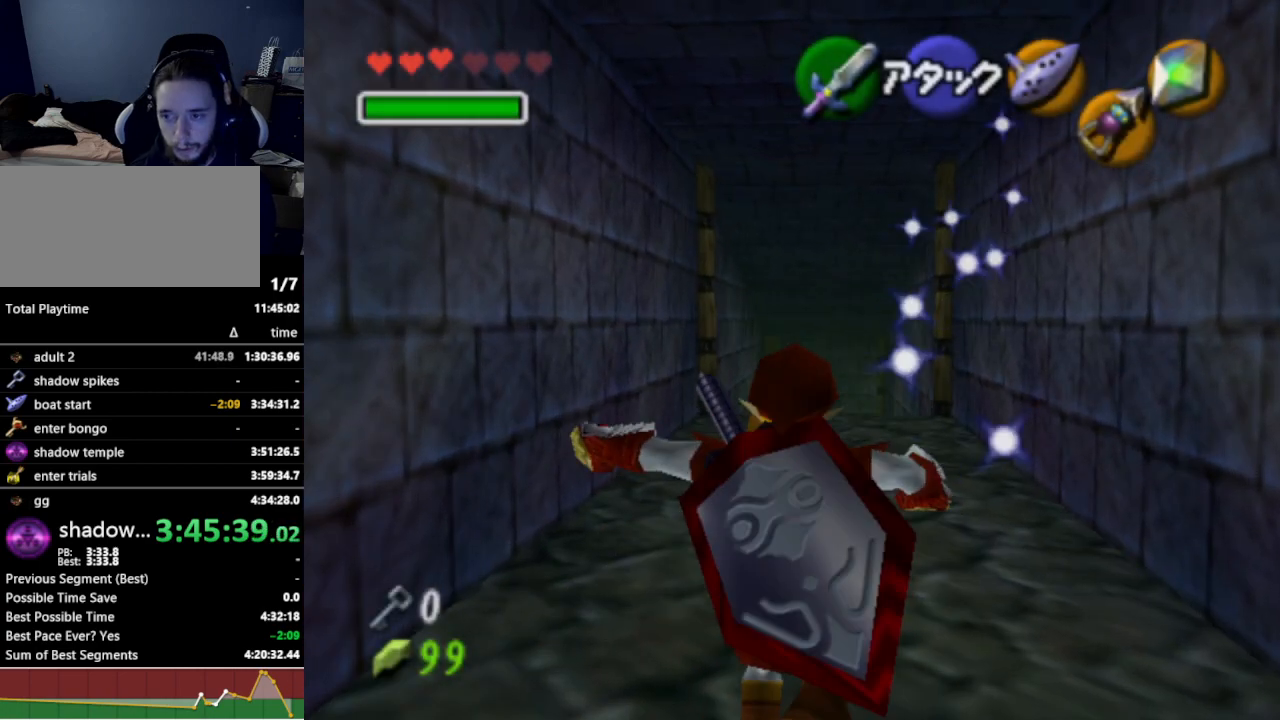
{"buttons": [], "left_stick": "up", "right_stick": "center", "events": []}
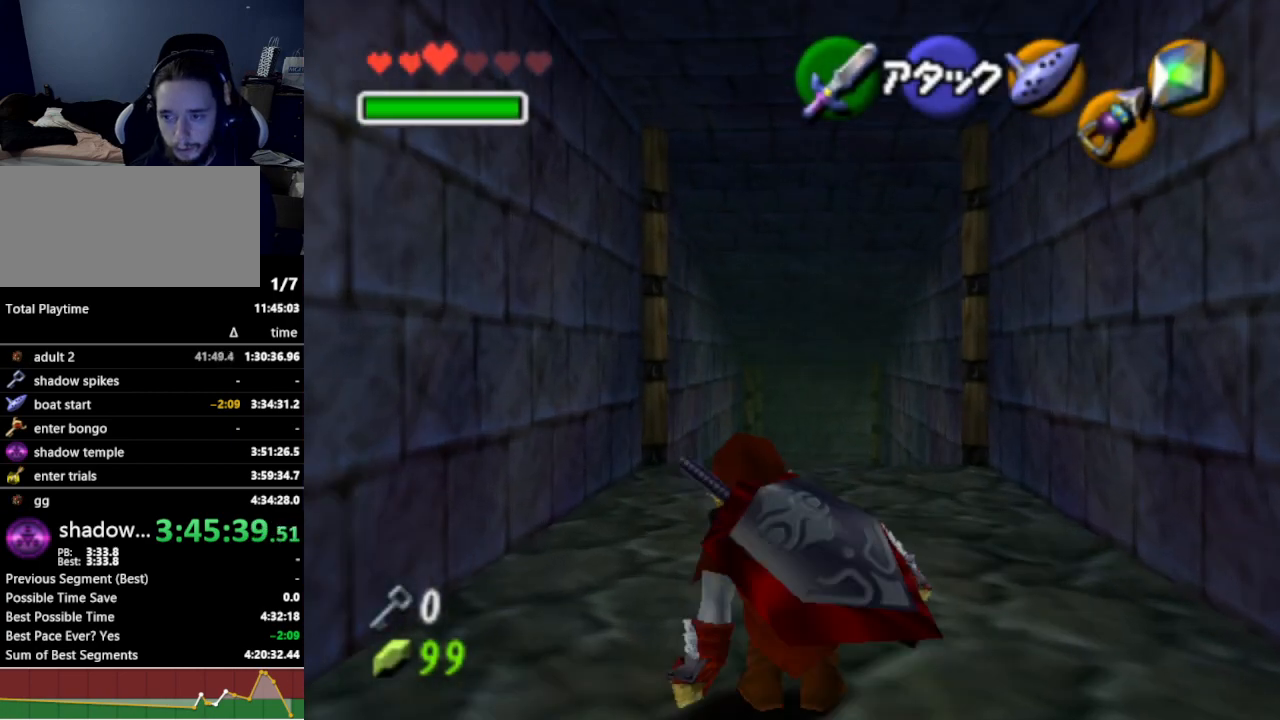
{"buttons": [], "left_stick": "up", "right_stick": "center", "events": [[67, "A", "down"], [200, "A", "up"]]}
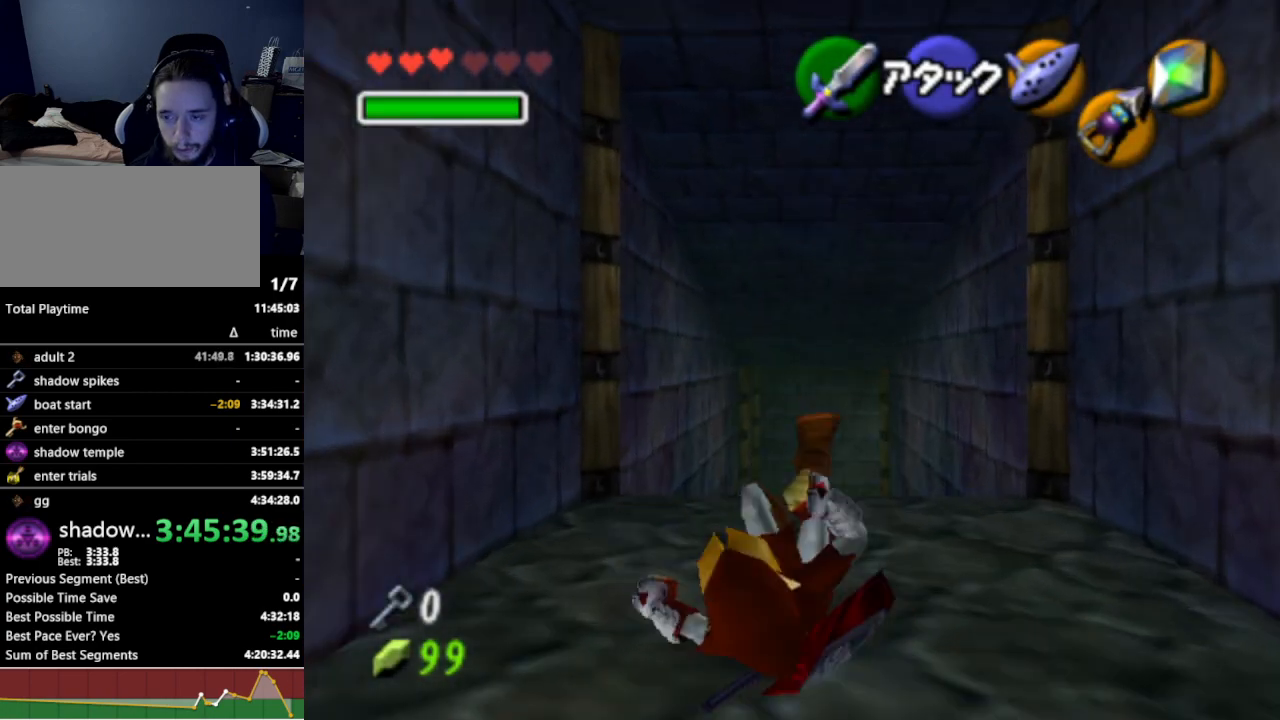
{"buttons": [], "left_stick": "up", "right_stick": "center", "events": []}
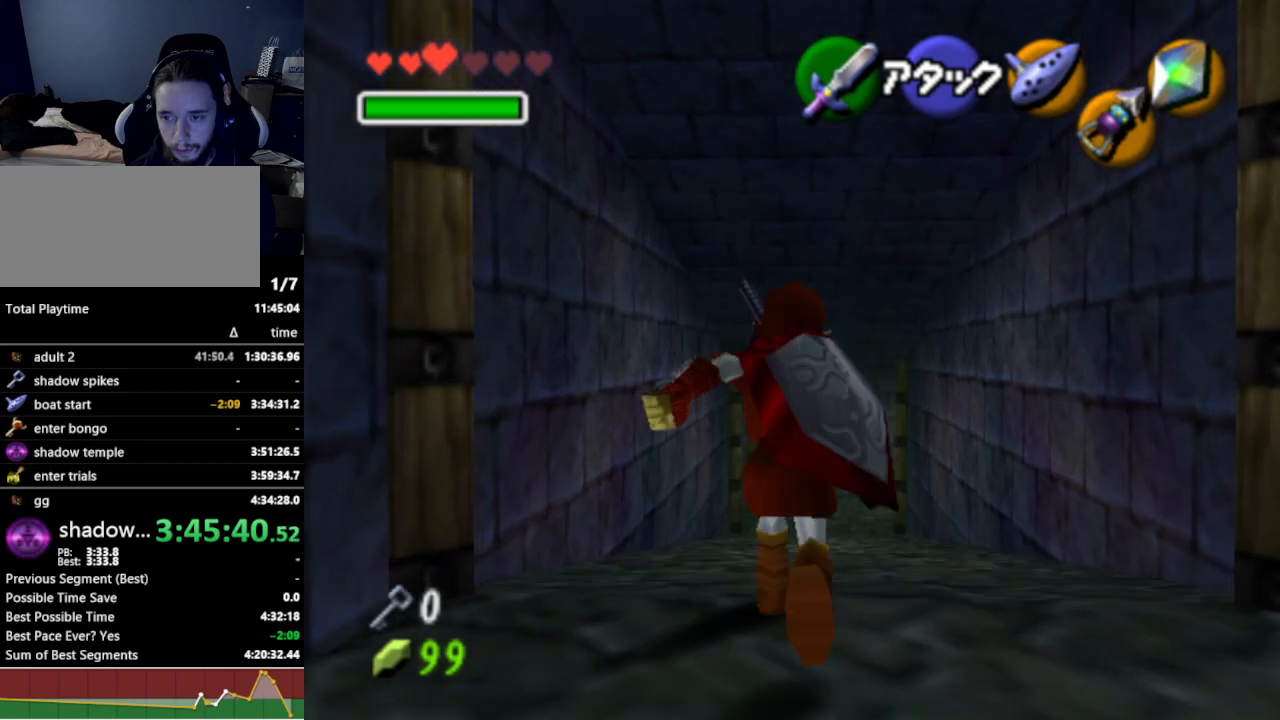
{"buttons": [], "left_stick": "up", "right_stick": "center", "events": []}
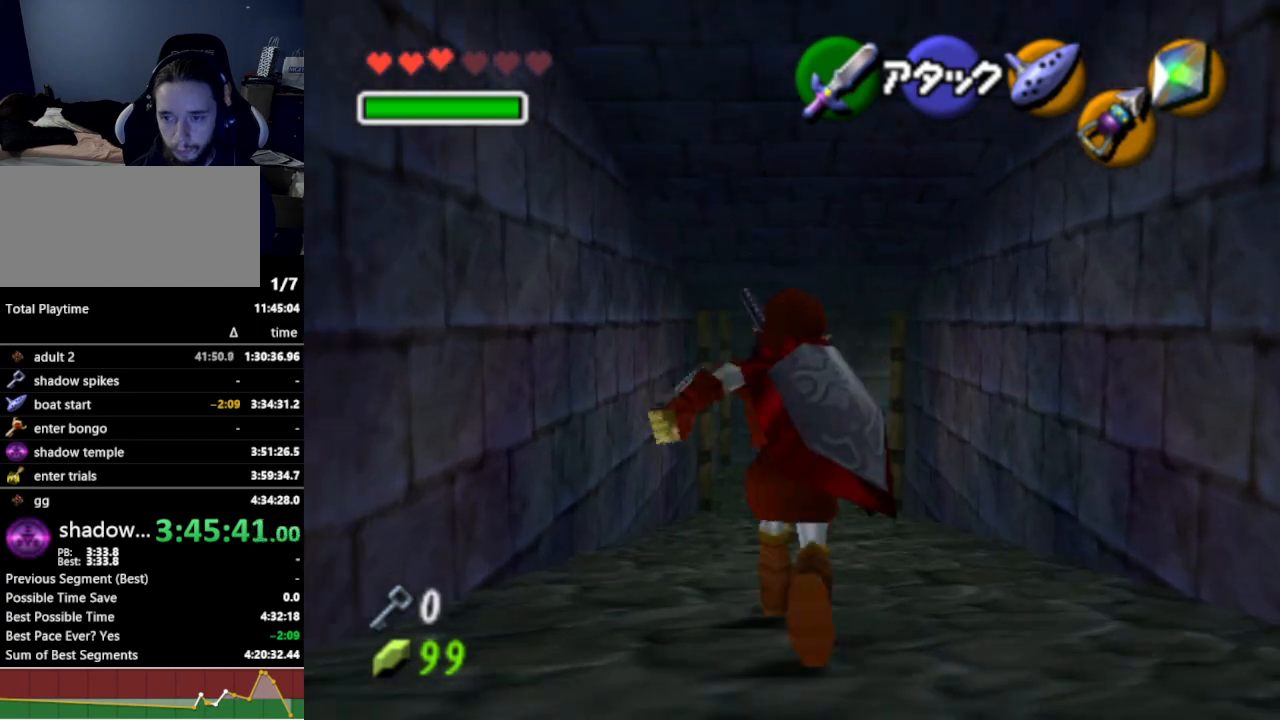
{"buttons": ["Z"], "left_stick": "center", "right_stick": "center", "events": [[200, "Z", "down"], [300, "left_stick", "center"]]}
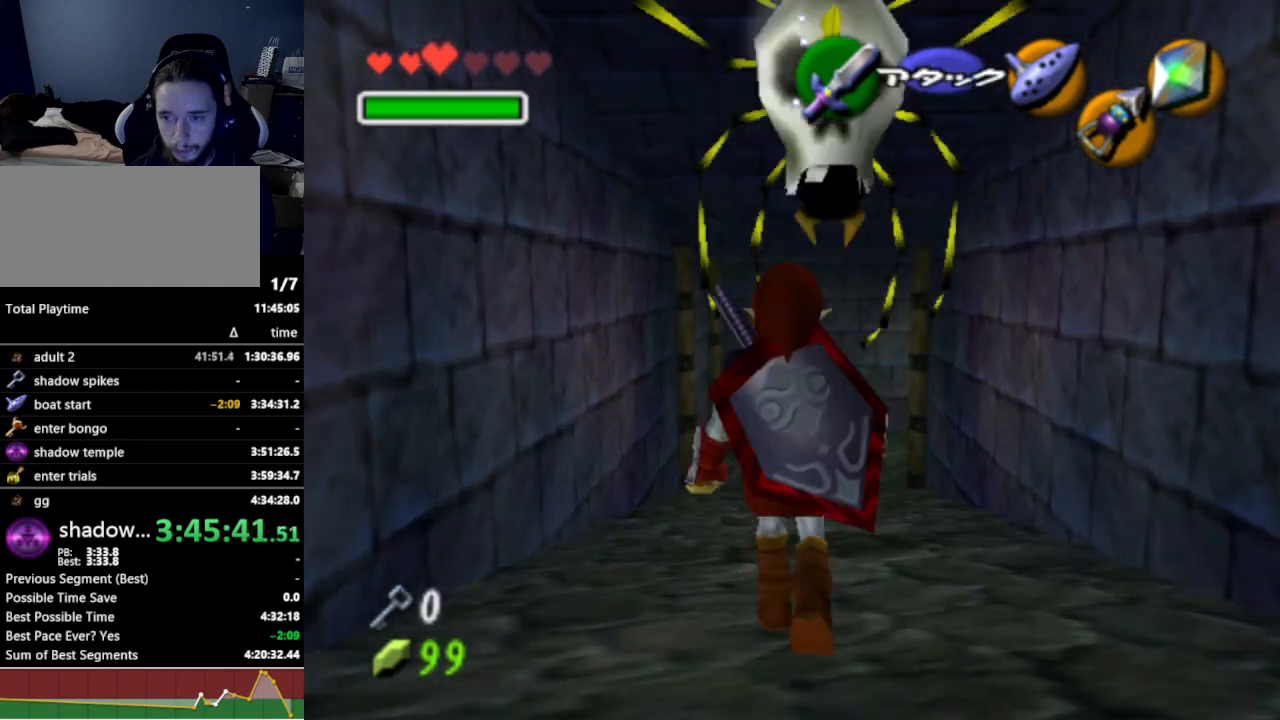
{"buttons": ["Z"], "left_stick": "up", "right_stick": "center", "events": [[267, "left_stick", "up"]]}
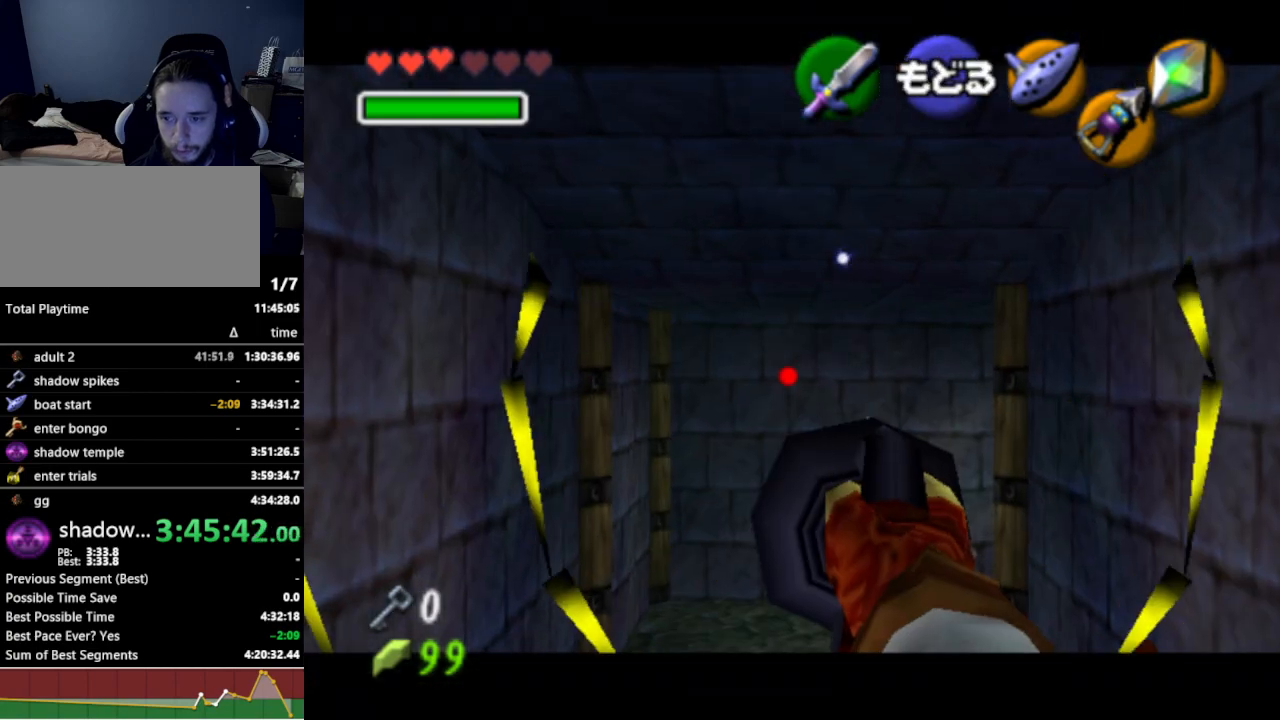
{"buttons": [], "left_stick": "center", "right_stick": "center", "events": [[233, "Z", "up"], [300, "left_stick", "center"]]}
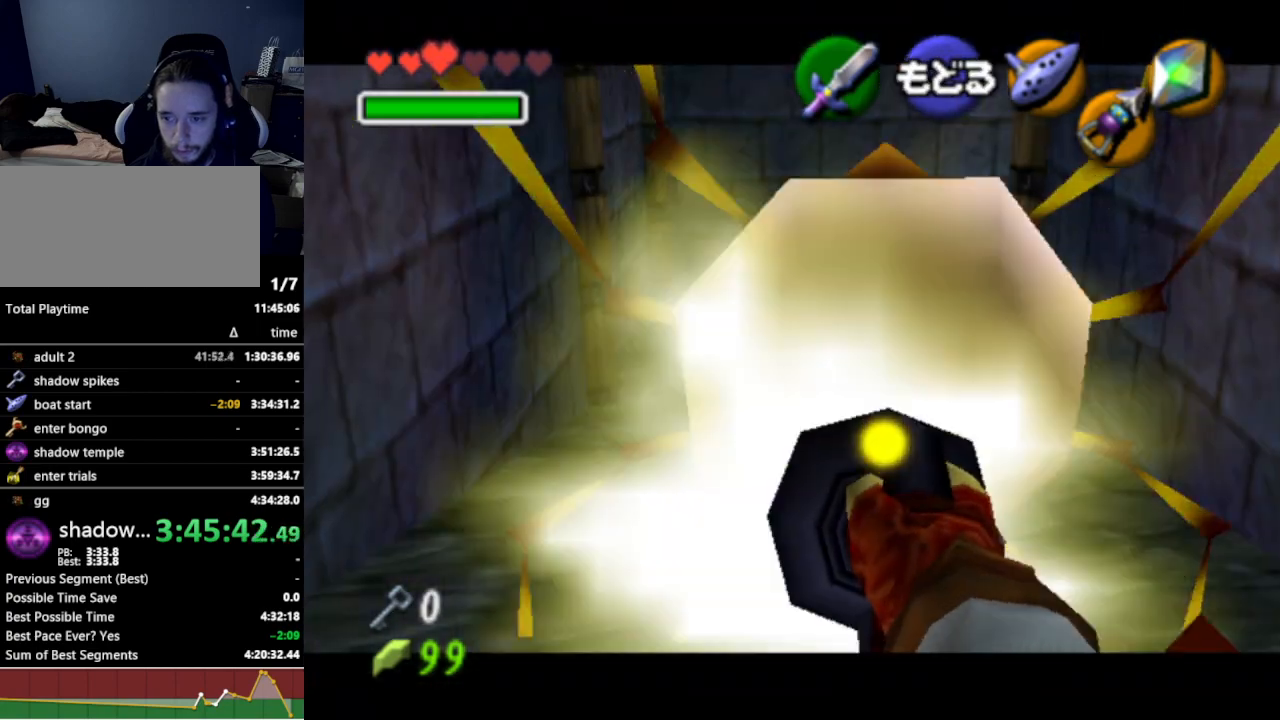
{"buttons": ["A"], "left_stick": "up", "right_stick": "center", "events": [[67, "A", "down"], [200, "A", "up"], [233, "left_stick", "up"], [333, "A", "down"], [433, "A", "up"], [500, "A", "down"]]}
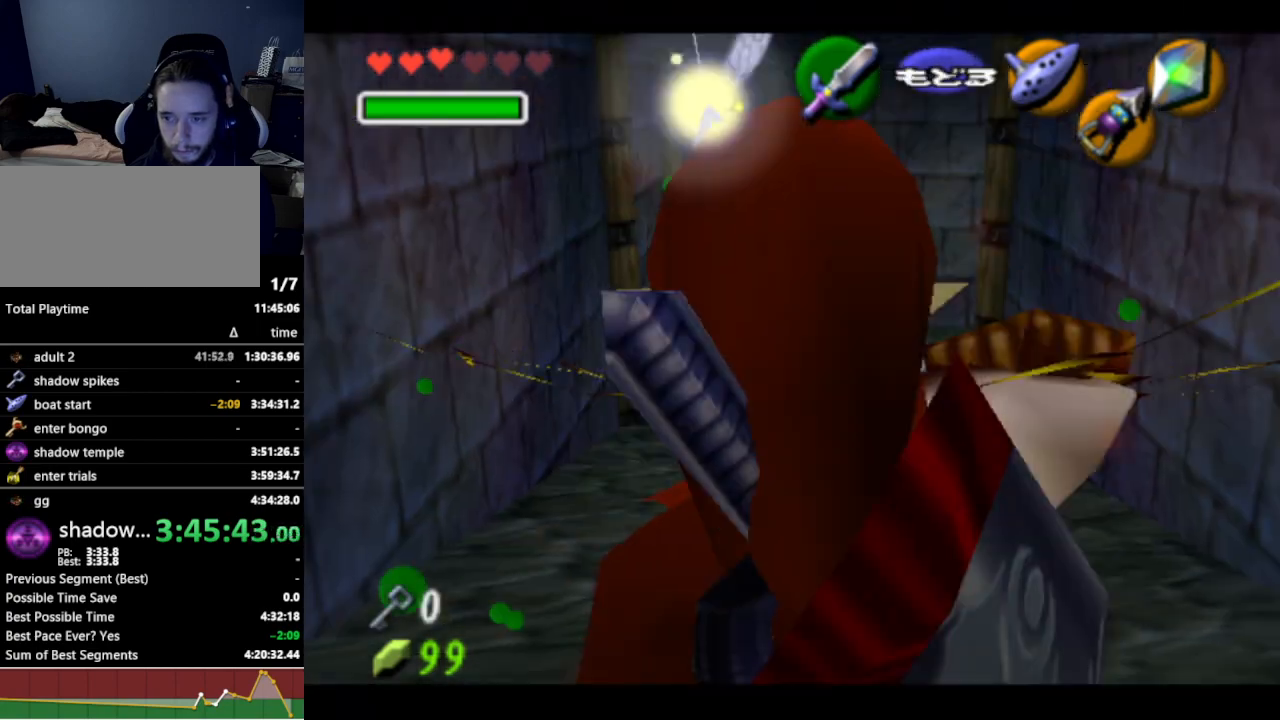
{"buttons": [], "left_stick": "up", "right_stick": "center", "events": [[133, "A", "up"], [200, "A", "down"], [333, "A", "up"]]}
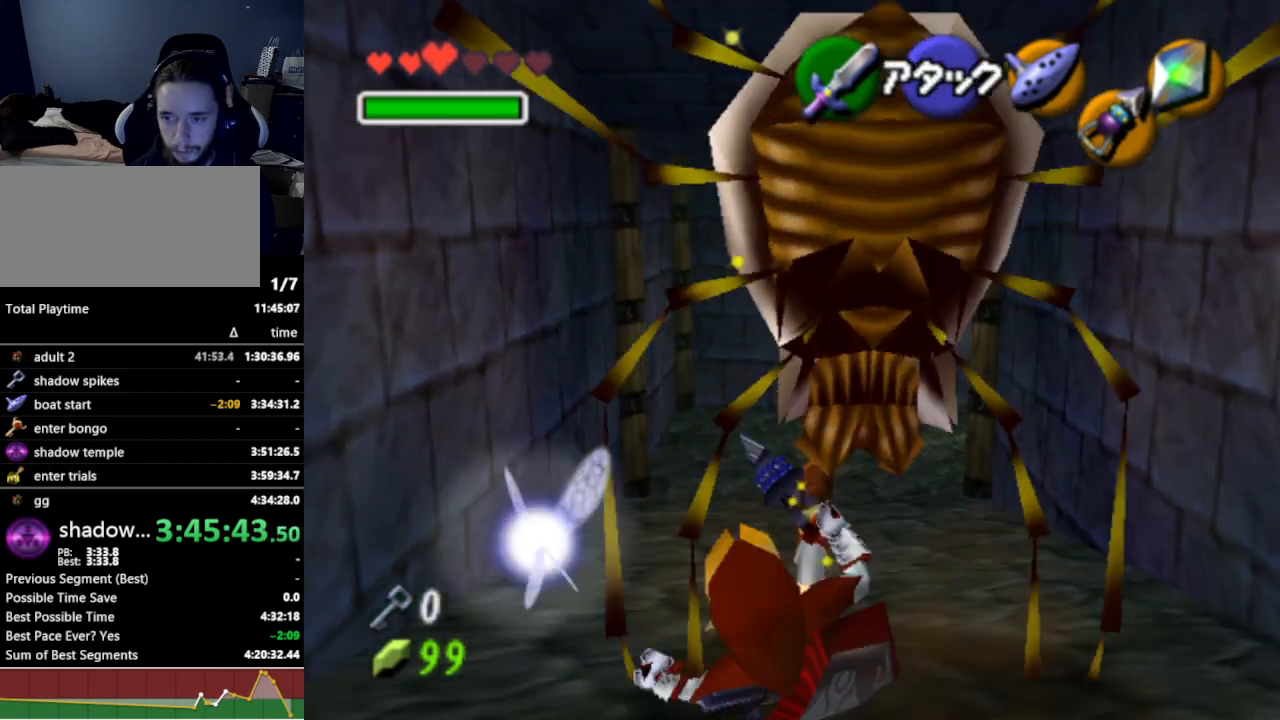
{"buttons": [], "left_stick": "up", "right_stick": "center", "events": [[233, "A", "down"], [400, "A", "up"]]}
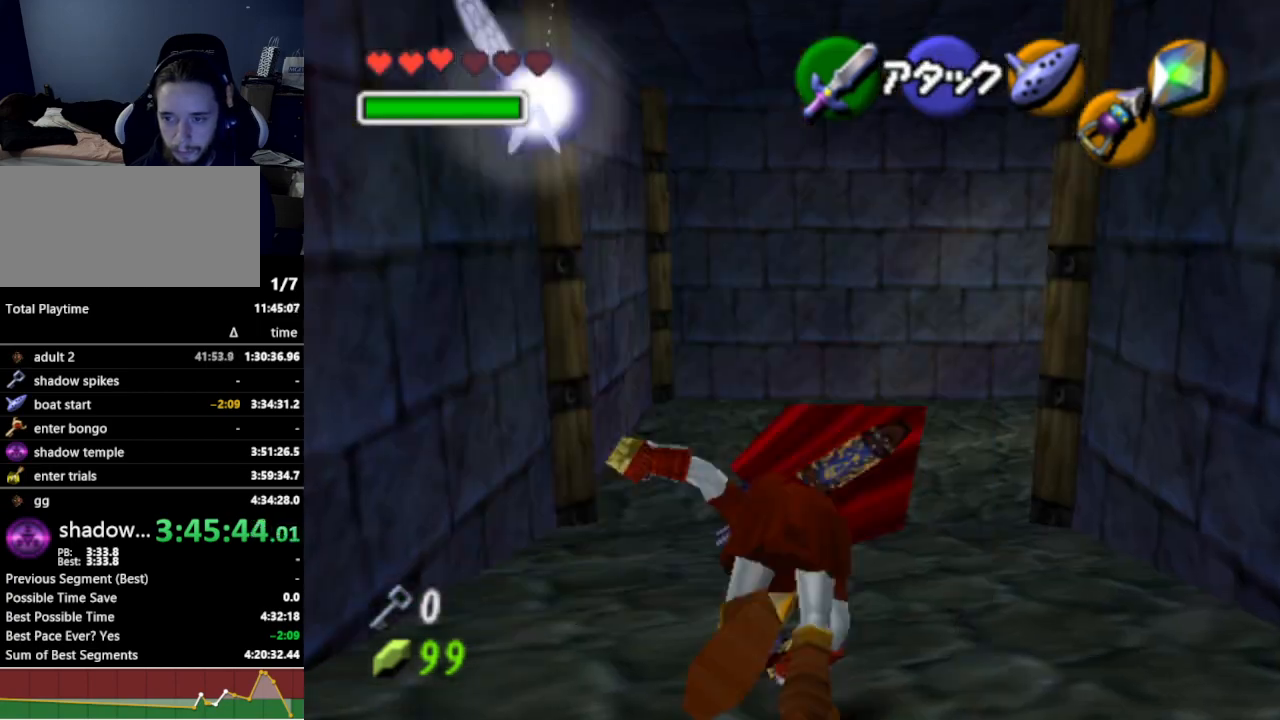
{"buttons": [], "left_stick": "up-right", "right_stick": "center", "events": [[367, "left_stick", "up-right"]]}
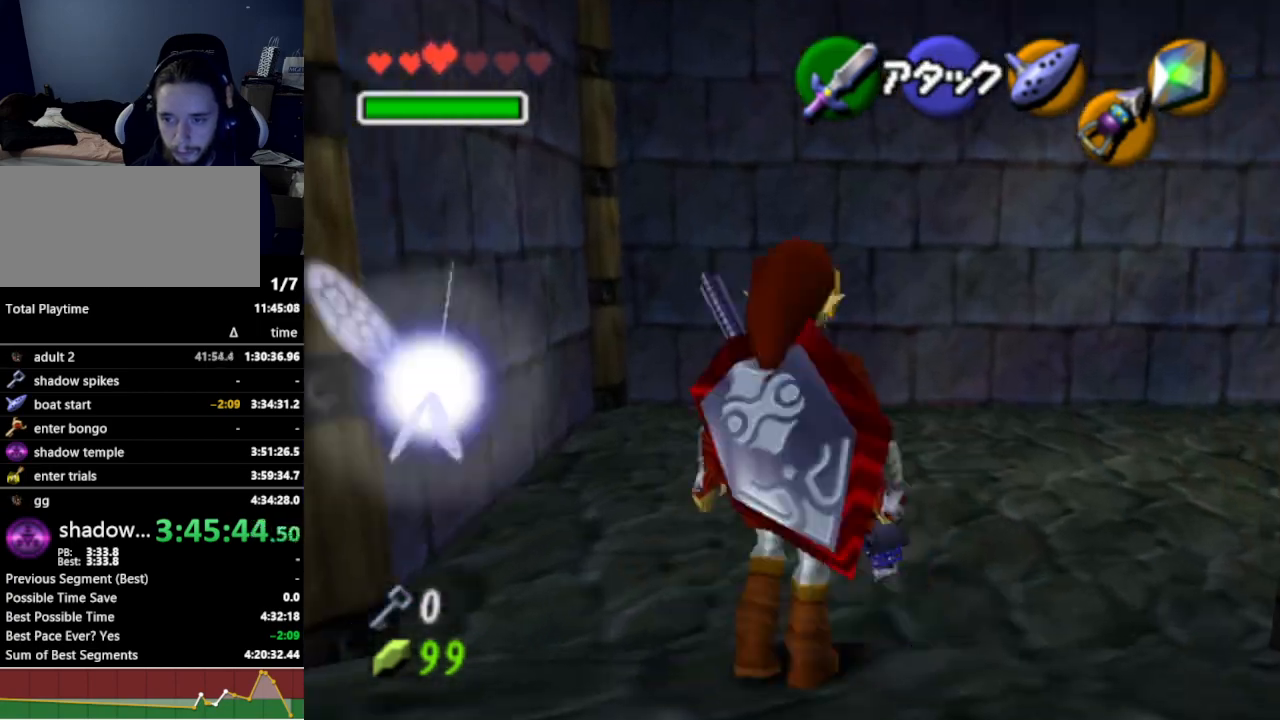
{"buttons": [], "left_stick": "up", "right_stick": "center", "events": [[67, "A", "down"], [200, "A", "up"], [200, "L1", "down"], [333, "L1", "up"], [467, "left_stick", "up"]]}
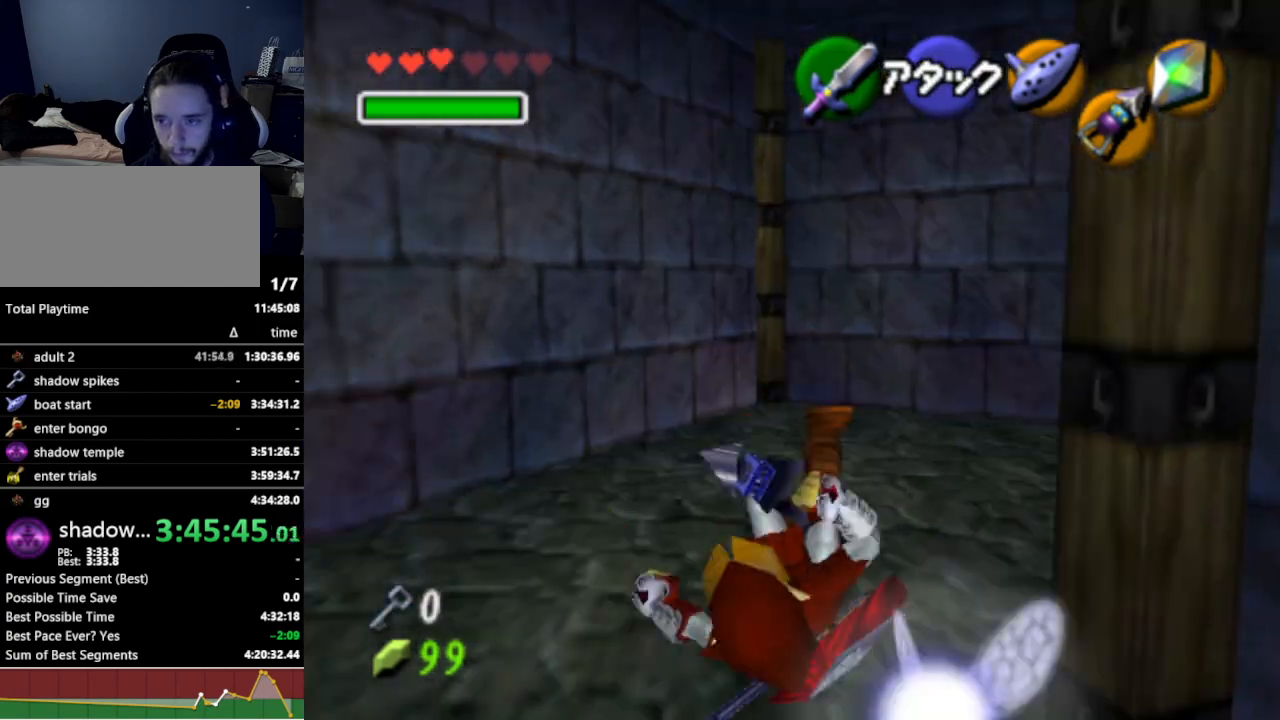
{"buttons": [], "left_stick": "right", "right_stick": "center", "events": [[200, "left_stick", "up-right"], [367, "left_stick", "right"]]}
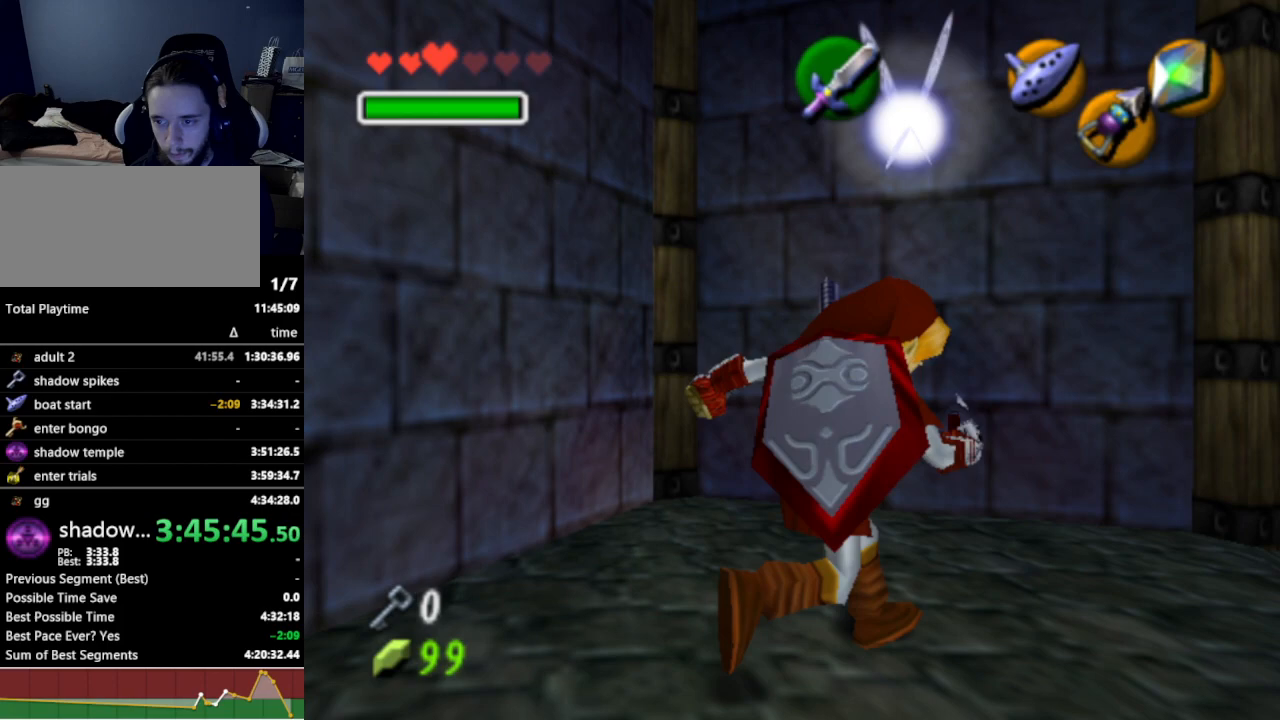
{"buttons": ["Z"], "left_stick": "center", "right_stick": "center", "events": [[267, "left_stick", "up-right"], [400, "Z", "down"], [433, "left_stick", "center"]]}
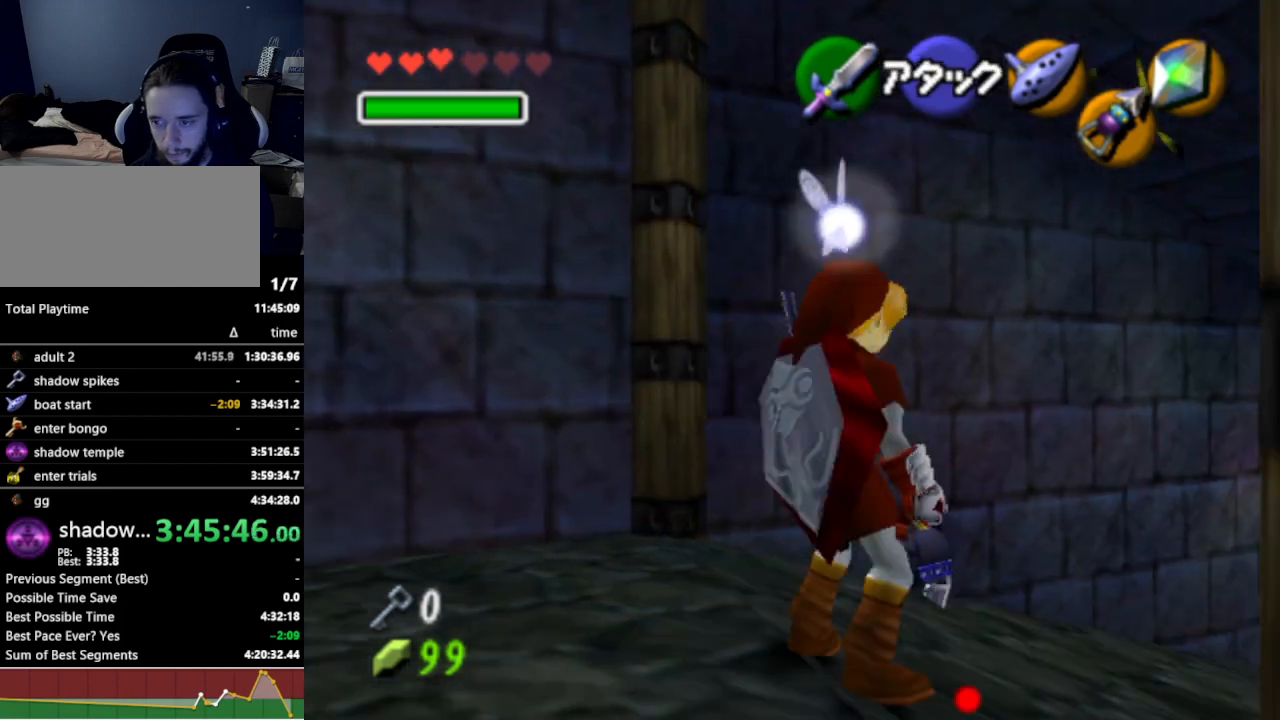
{"buttons": ["Z"], "left_stick": "up-right", "right_stick": "center", "events": [[333, "left_stick", "up-right"]]}
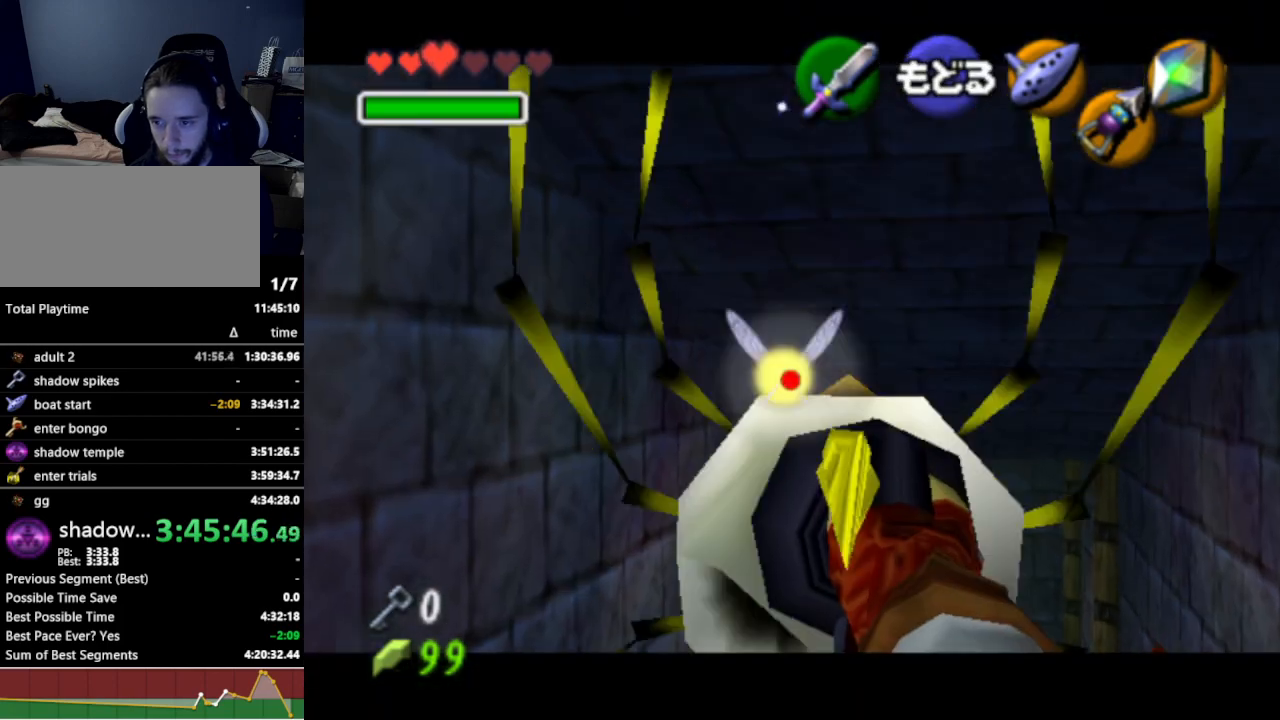
{"buttons": [], "left_stick": "center", "right_stick": "center", "events": [[133, "left_stick", "up"], [267, "Z", "up"], [333, "left_stick", "center"]]}
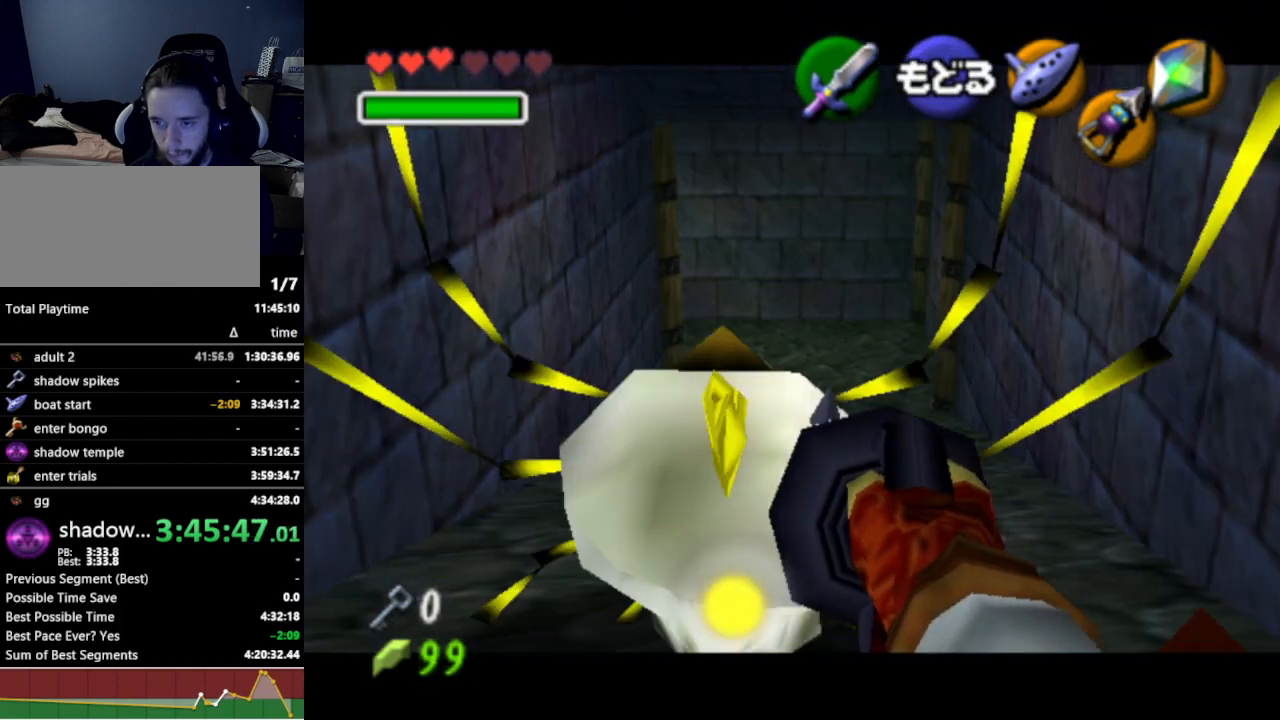
{"buttons": ["A"], "left_stick": "up", "right_stick": "center", "events": [[133, "A", "down"], [267, "A", "up"], [267, "left_stick", "up"], [467, "A", "down"]]}
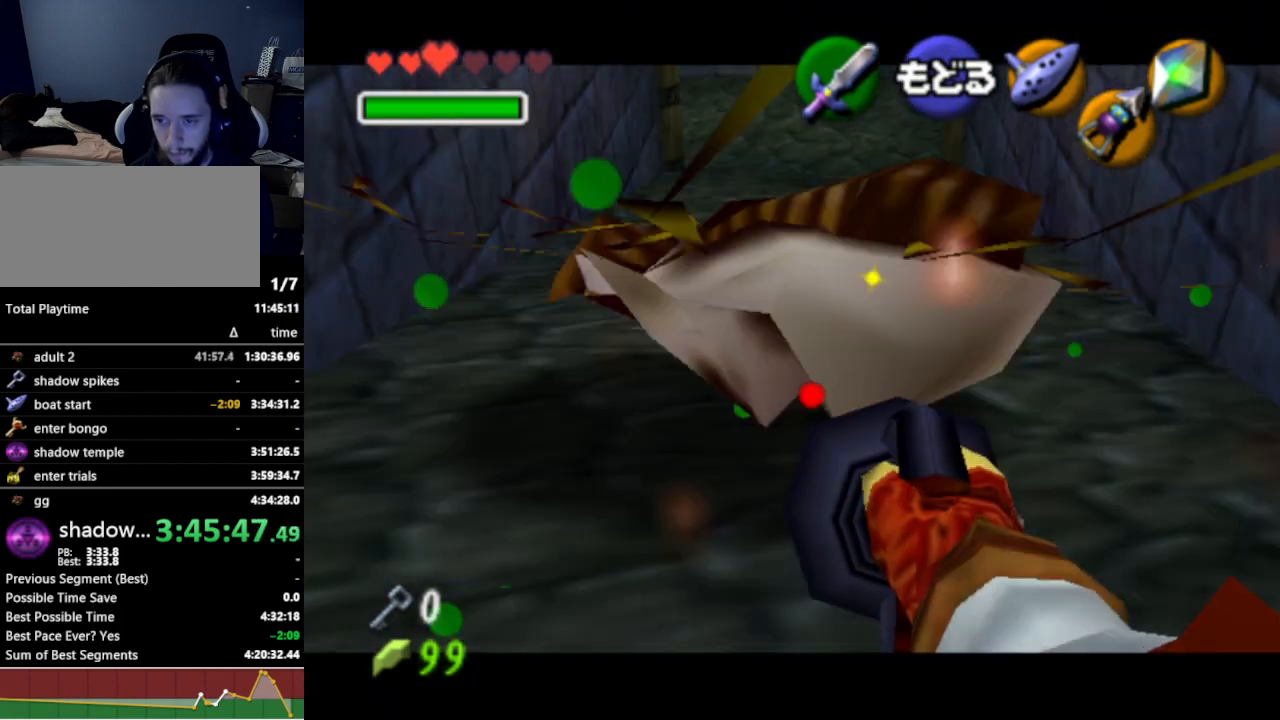
{"buttons": ["A"], "left_stick": "up", "right_stick": "center", "events": [[133, "A", "up"], [367, "A", "down"]]}
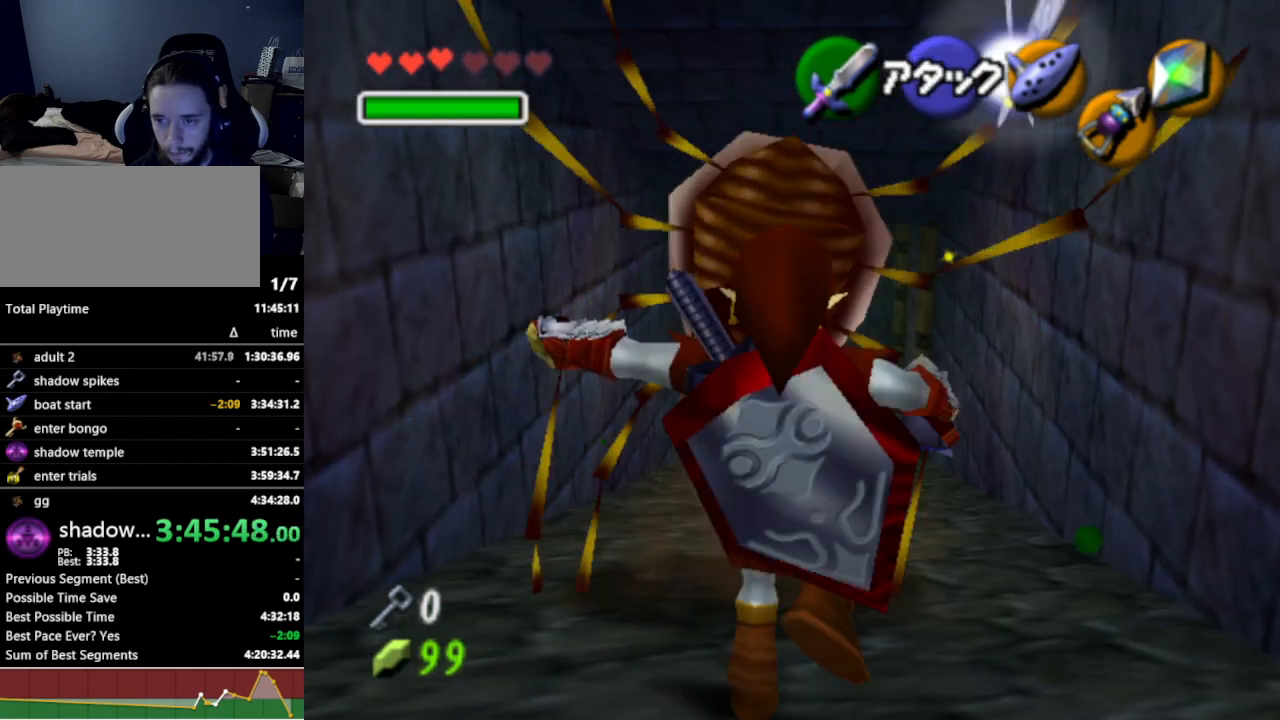
{"buttons": [], "left_stick": "up", "right_stick": "center", "events": [[33, "A", "up"]]}
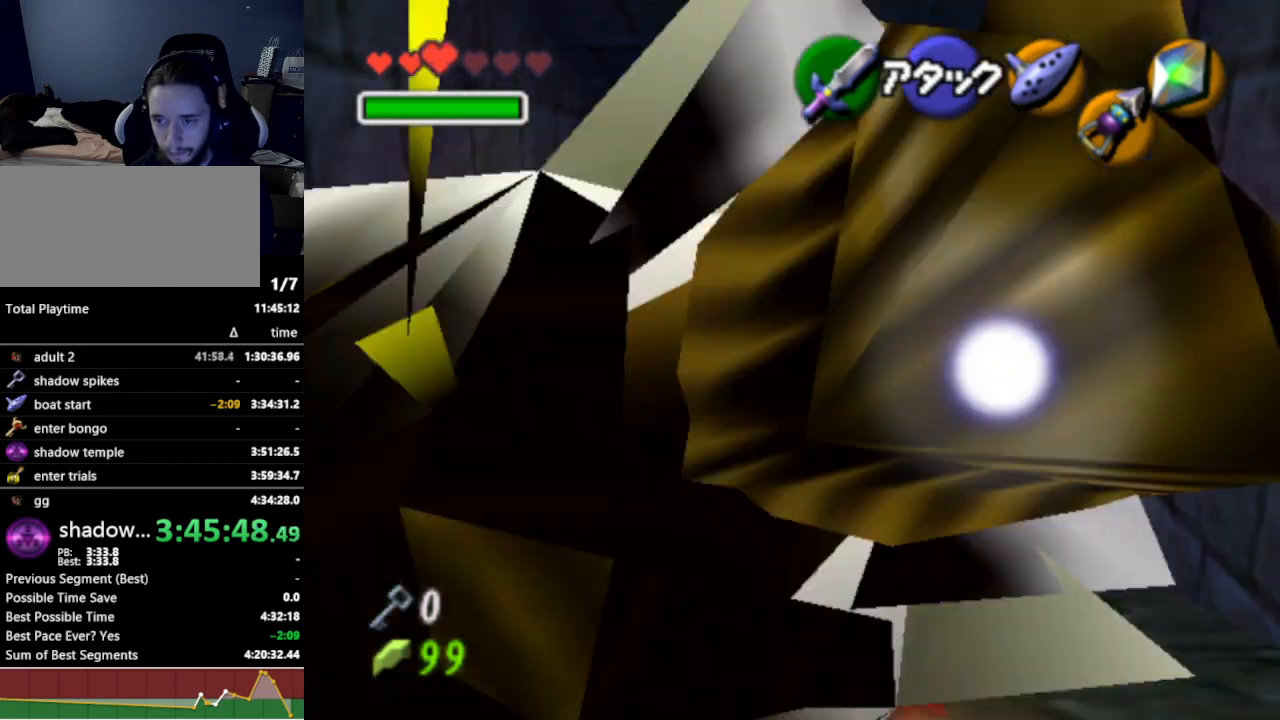
{"buttons": [], "left_stick": "up", "right_stick": "center", "events": [[300, "A", "down"], [400, "A", "up"]]}
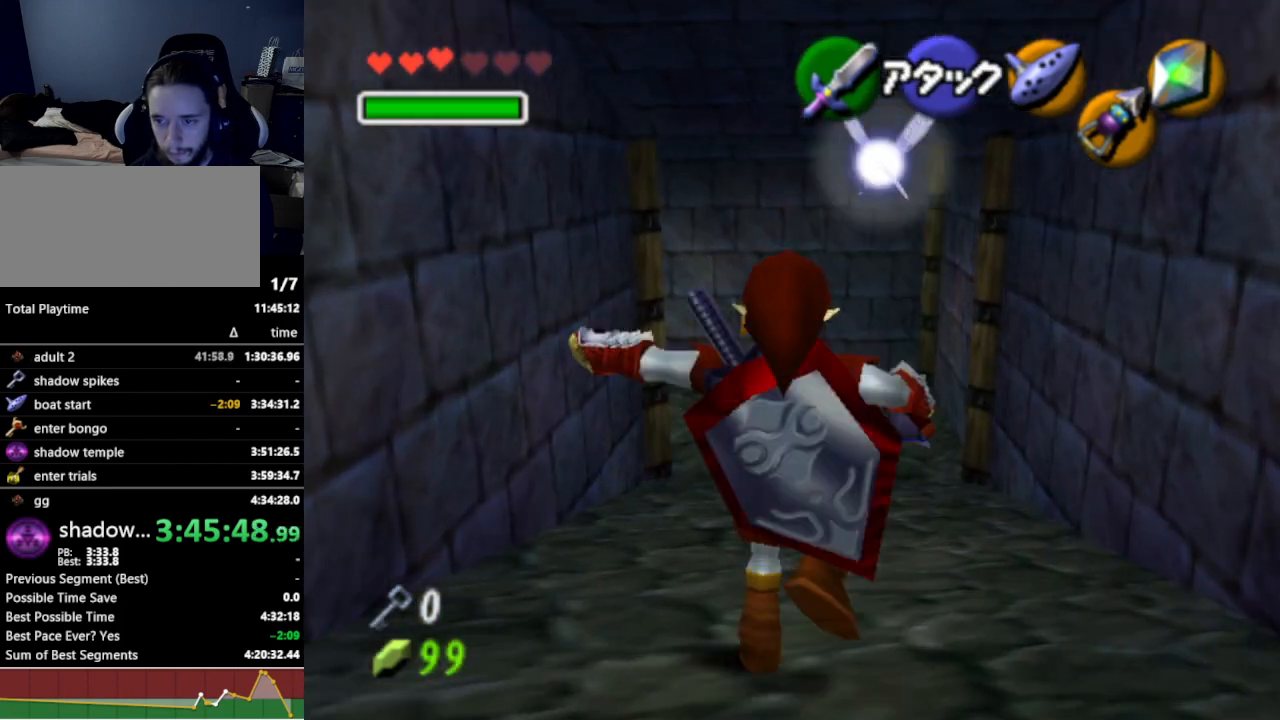
{"buttons": [], "left_stick": "up", "right_stick": "center", "events": [[67, "left_stick", "center"], [400, "left_stick", "up"]]}
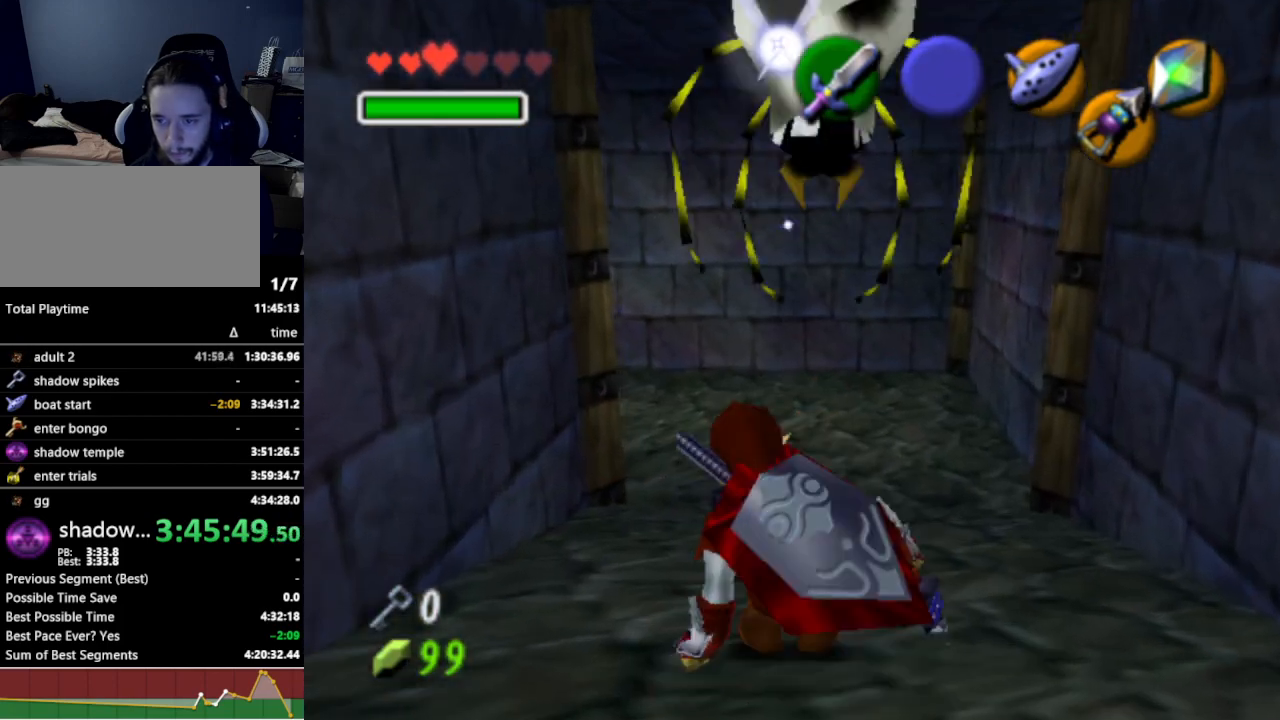
{"buttons": ["Z"], "left_stick": "center", "right_stick": "center", "events": [[67, "Z", "down"], [100, "left_stick", "center"]]}
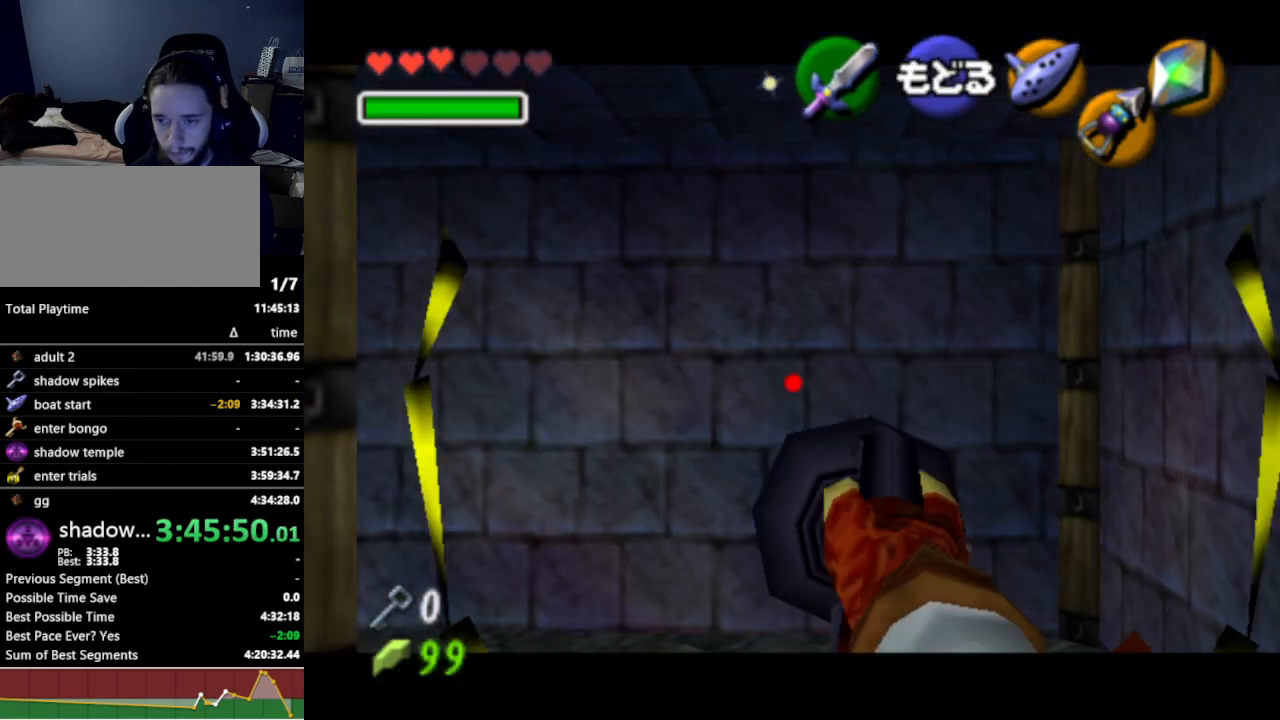
{"buttons": [], "left_stick": "center", "right_stick": "center", "events": [[67, "left_stick", "up"], [433, "Z", "up"], [500, "left_stick", "center"]]}
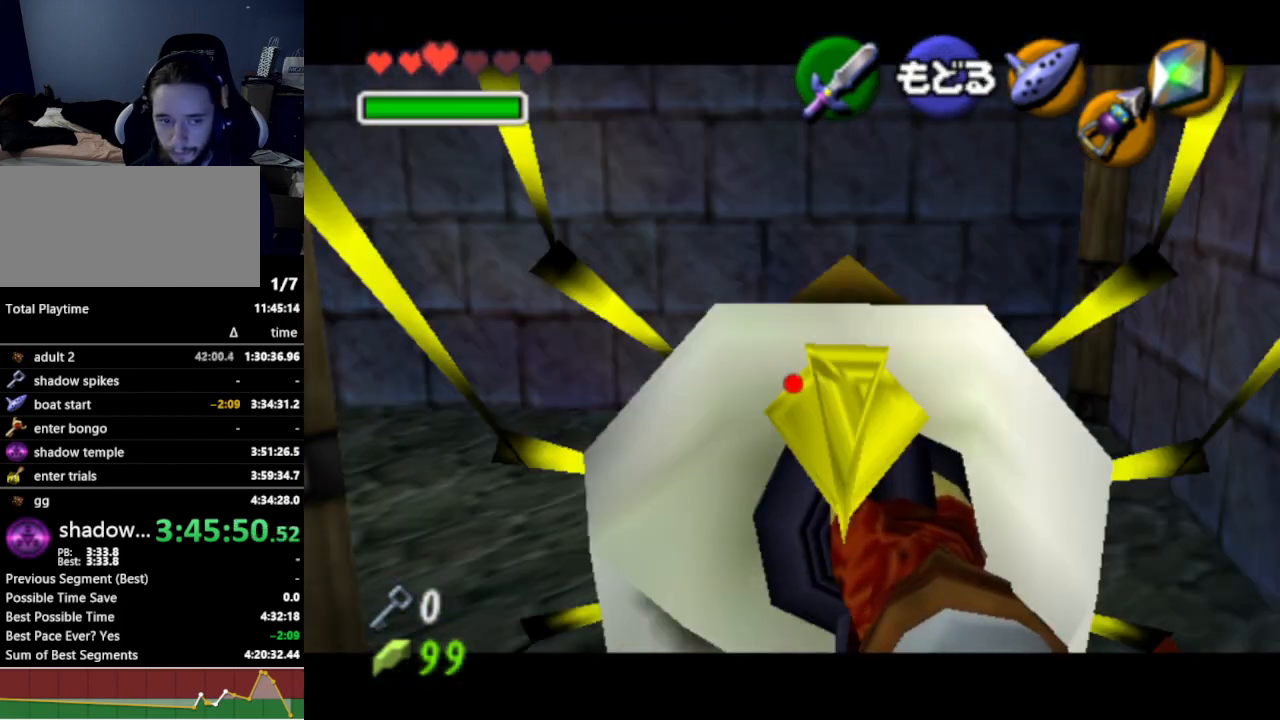
{"buttons": [], "left_stick": "up", "right_stick": "center", "events": [[233, "A", "down"], [400, "A", "up"], [400, "left_stick", "up"]]}
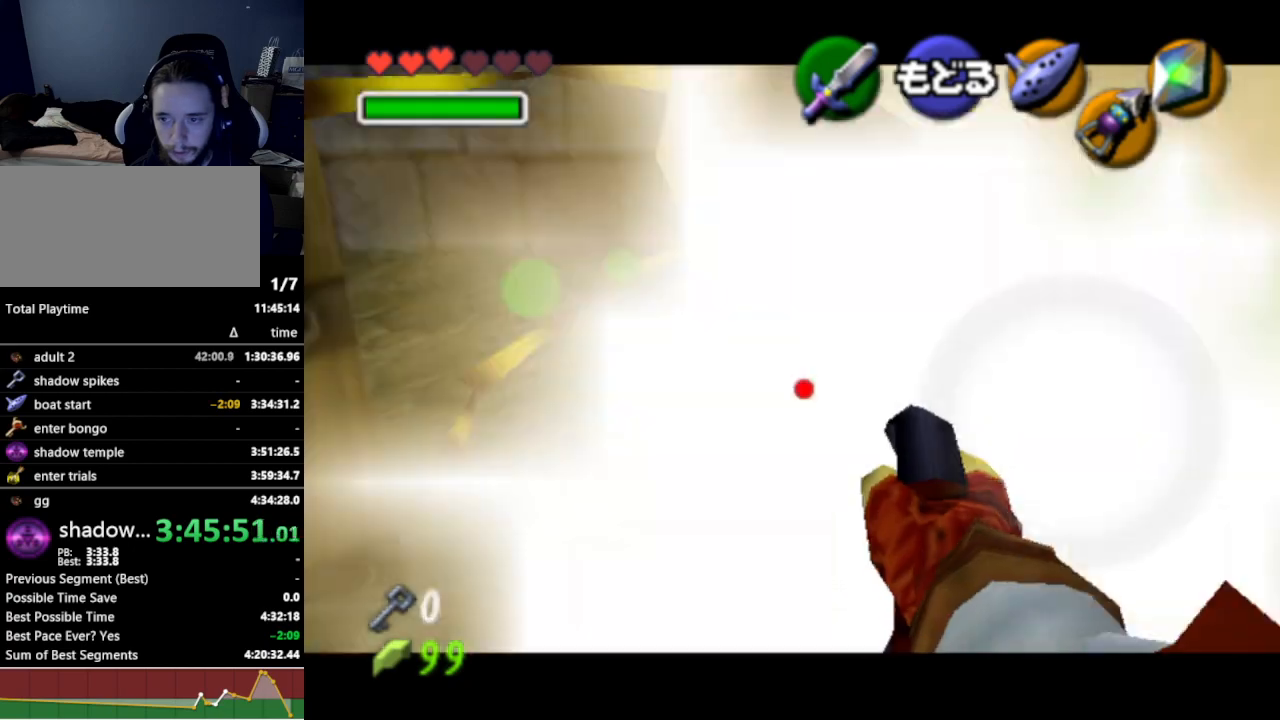
{"buttons": [], "left_stick": "up", "right_stick": "center", "events": [[100, "A", "down"], [233, "A", "up"]]}